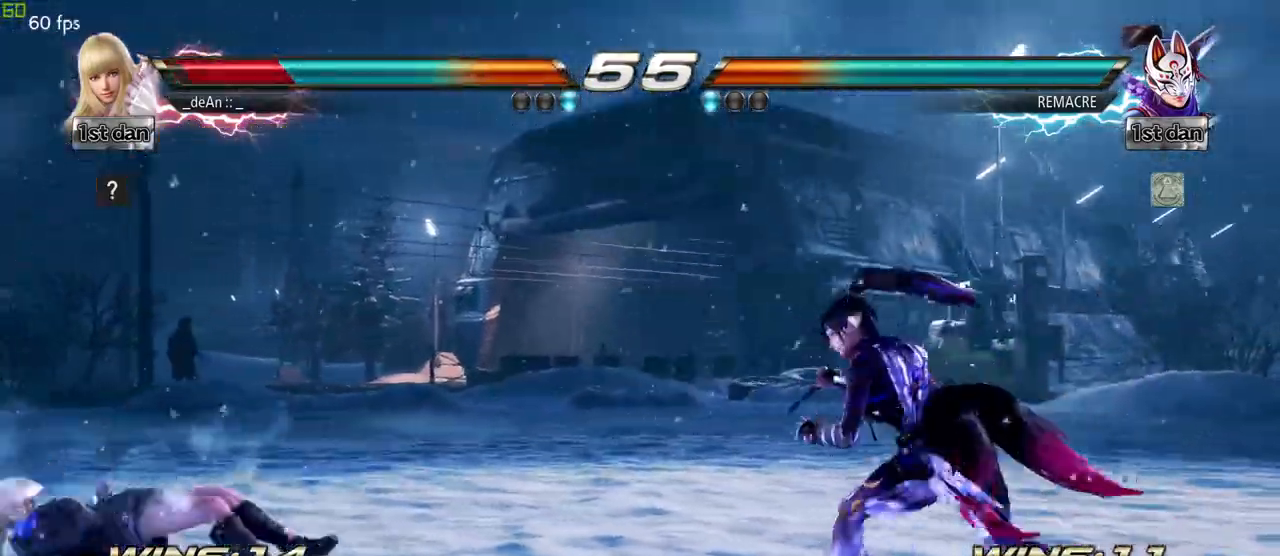
Gameplay with a controller (arcade stick); each line is a JSON object with the inputs held at the frame after it (dt_ms = milliseconds from this image to that frame). "events" lists button and stick changes between this image and that frame as [ms after this image, input, new state], when the widget could be followed in between. Not read: L3 R3.
{"dt_ms": 500, "buttons": [], "left_stick": "down", "events": [[150, "left_stick", "left"], [200, "left_stick", "center"], [317, "left_stick", "left"], [417, "left_stick", "center"], [467, "left_stick", "down"]]}
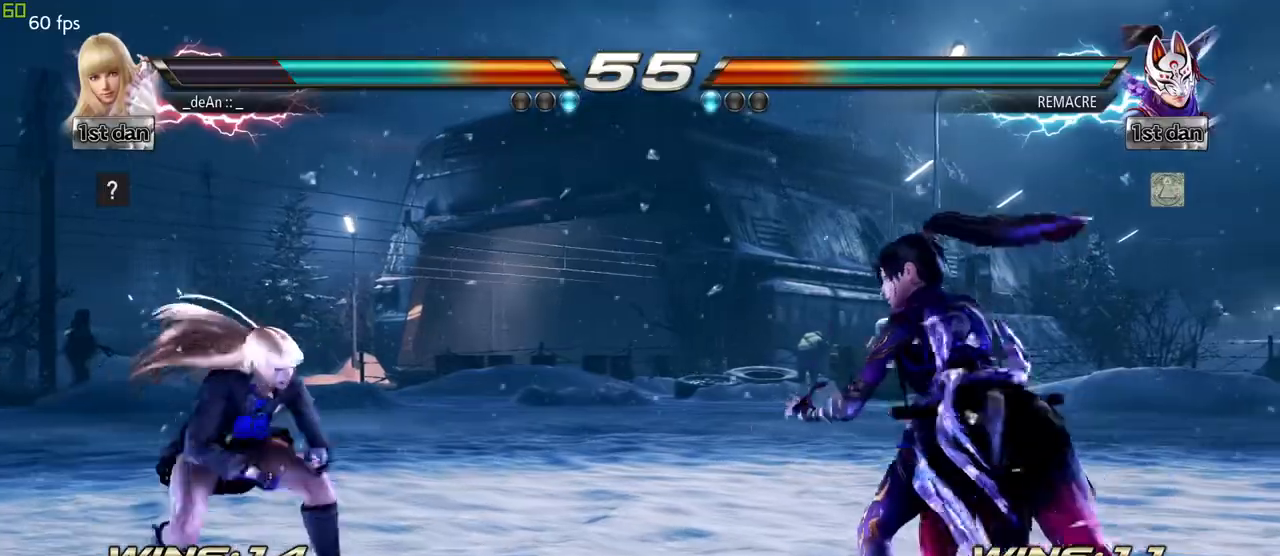
{"dt_ms": 1000, "buttons": ["SQUARE", "TRIANGLE"], "left_stick": "center"}
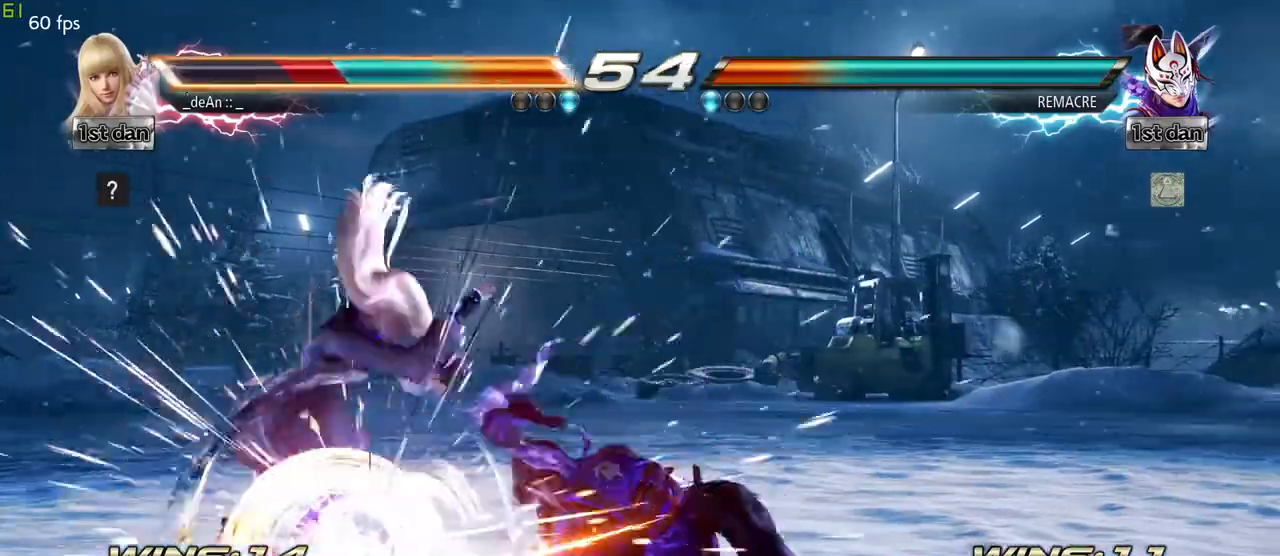
{"dt_ms": 1000, "buttons": [], "left_stick": "left"}
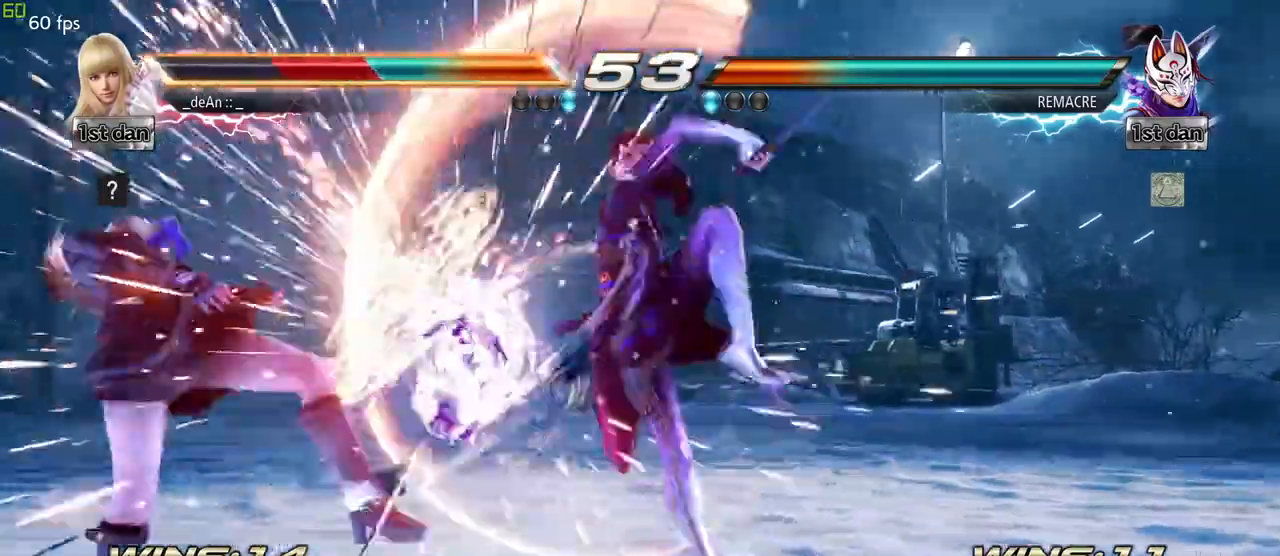
{"dt_ms": 500, "buttons": [], "left_stick": "center", "events": [[33, "SQUARE", "down"], [183, "SQUARE", "up"], [383, "left_stick", "center"]]}
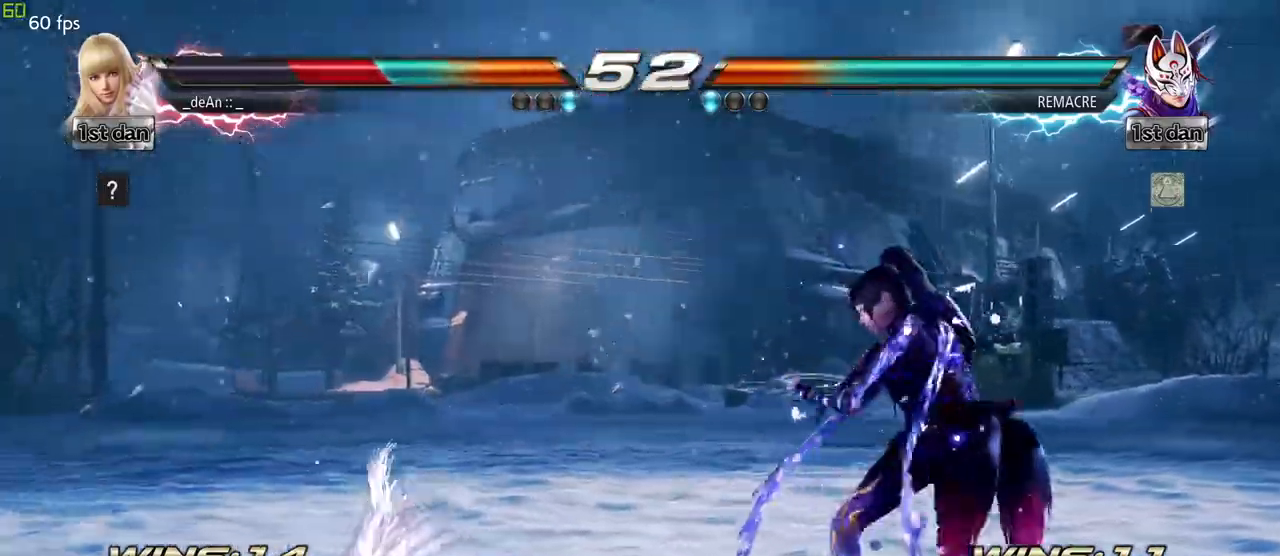
{"dt_ms": 500, "buttons": [], "left_stick": "left"}
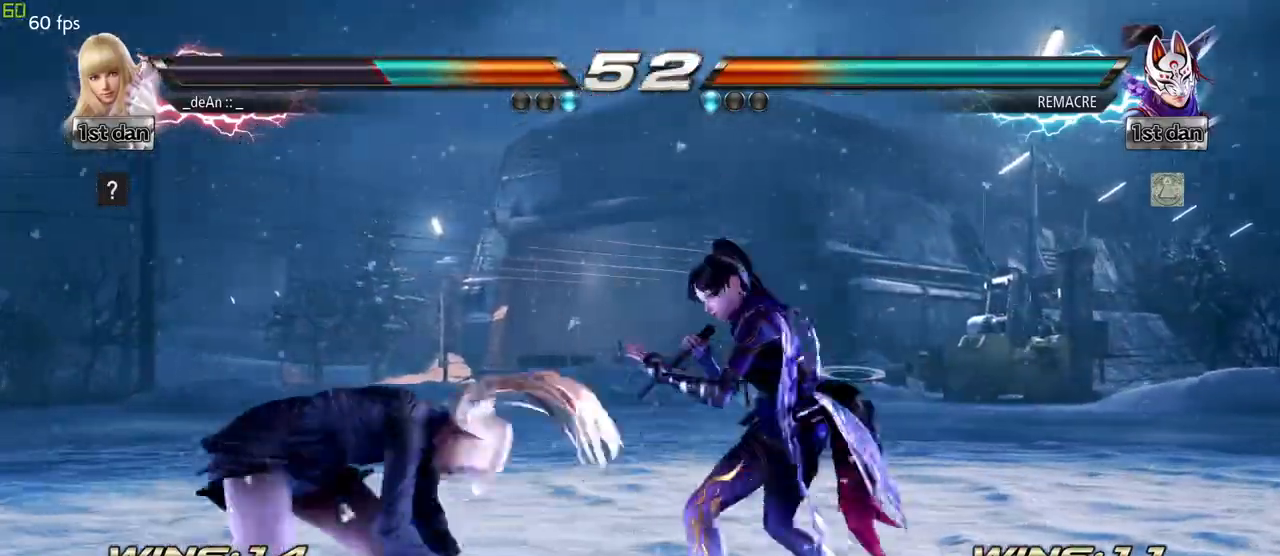
{"dt_ms": 1000, "buttons": [], "left_stick": "down-right"}
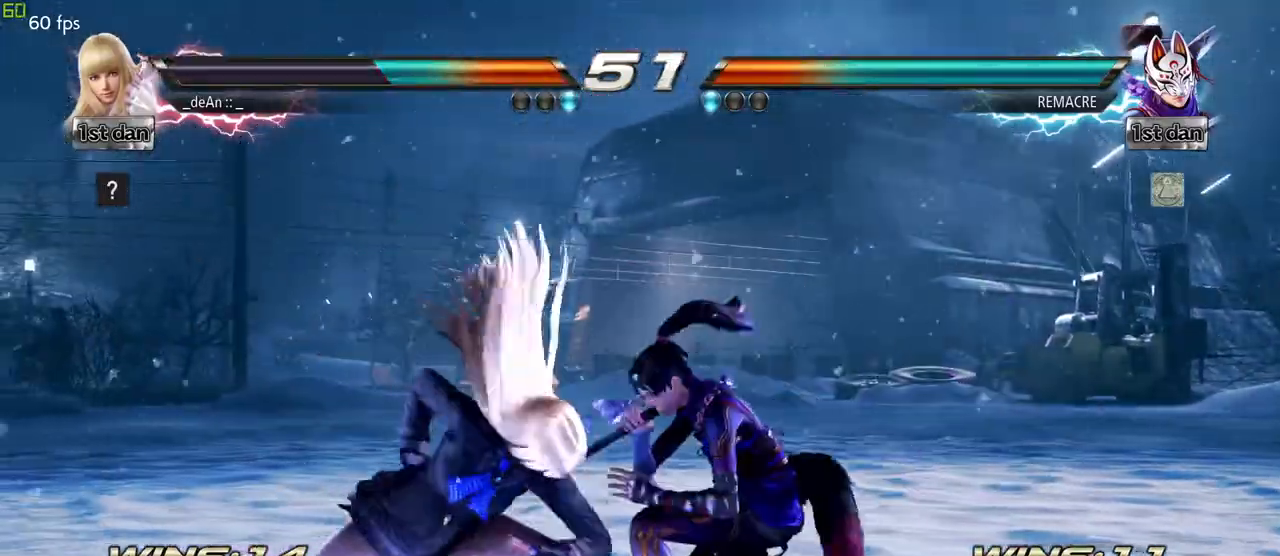
{"dt_ms": 500, "buttons": [], "left_stick": "center", "events": [[117, "left_stick", "down"], [233, "left_stick", "center"], [250, "SQUARE", "down"], [300, "TRIANGLE", "down"], [400, "SQUARE", "up"], [433, "TRIANGLE", "up"]]}
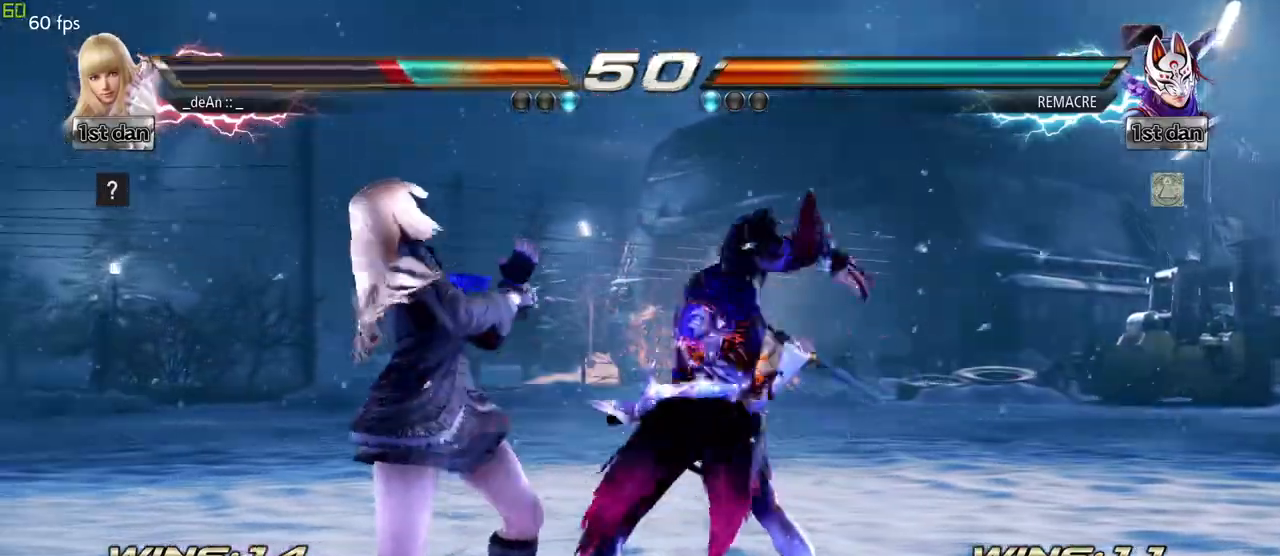
{"dt_ms": 500, "buttons": [], "left_stick": "up-right"}
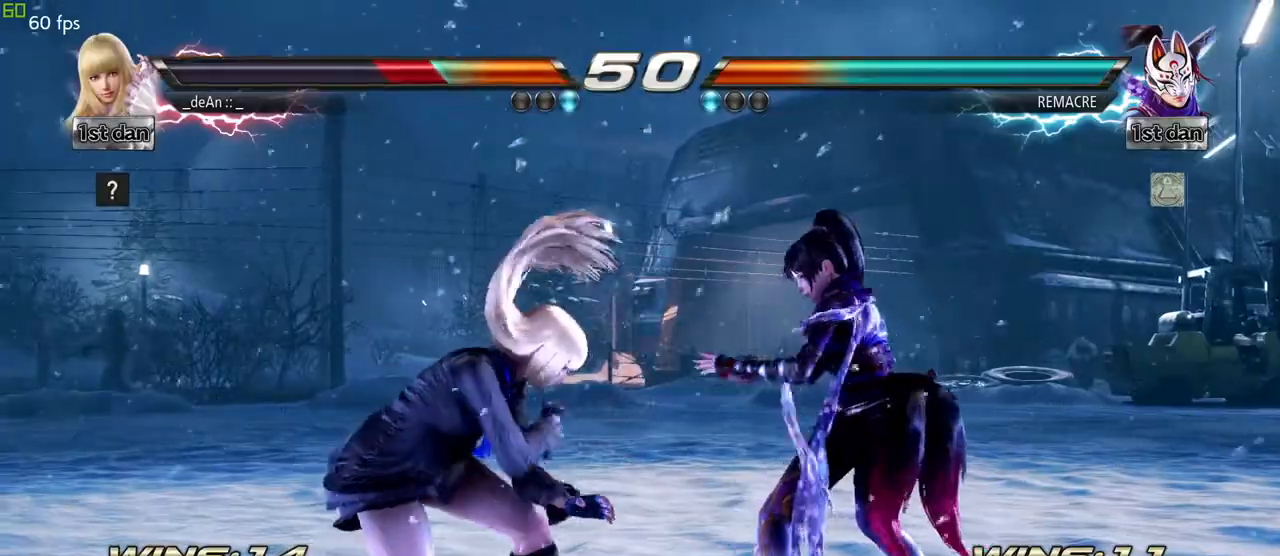
{"dt_ms": 500, "buttons": [], "left_stick": "center", "events": [[17, "CROSS", "down"], [50, "left_stick", "center"], [100, "CROSS", "up"]]}
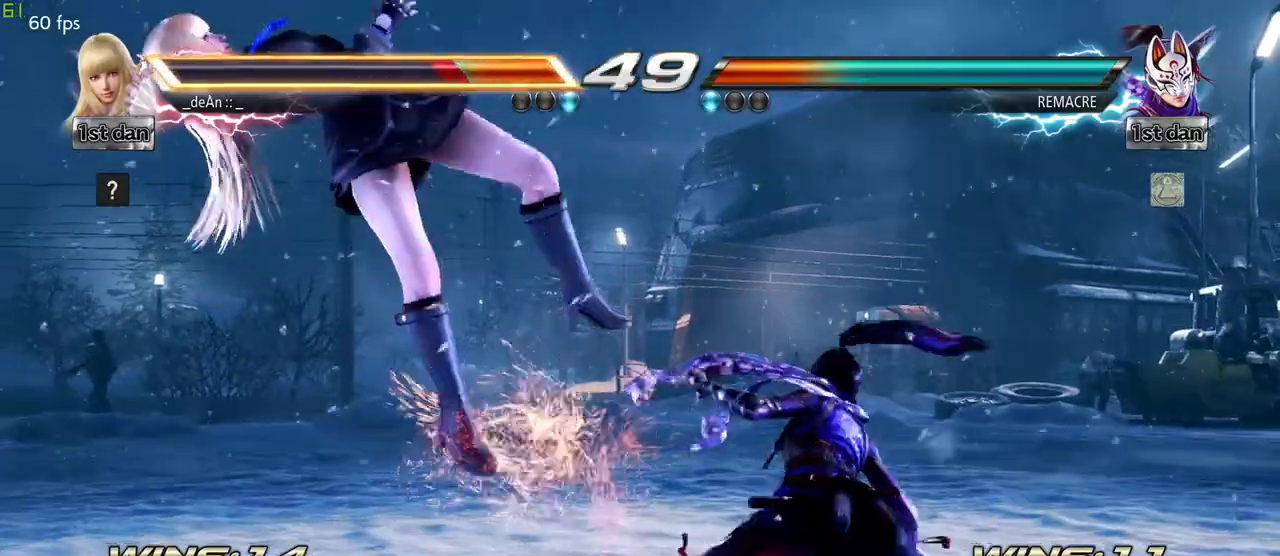
{"dt_ms": 500, "buttons": [], "left_stick": "center", "events": [[167, "left_stick", "left"], [450, "left_stick", "center"]]}
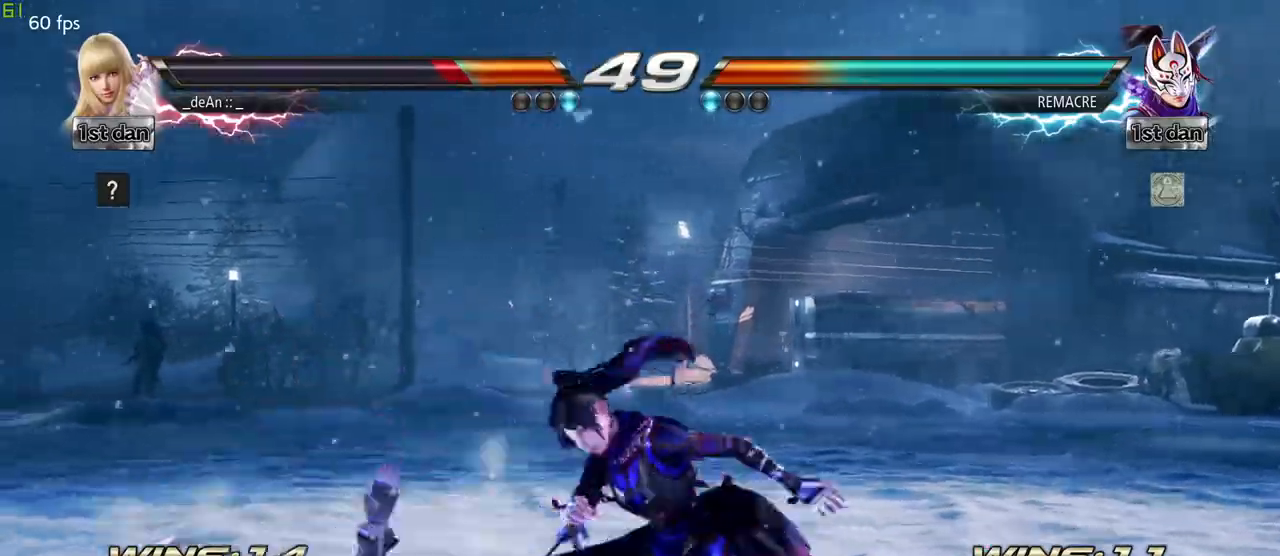
{"dt_ms": 500, "buttons": [], "left_stick": "center", "events": [[100, "left_stick", "left"], [183, "SQUARE", "down"], [183, "left_stick", "center"], [317, "SQUARE", "up"]]}
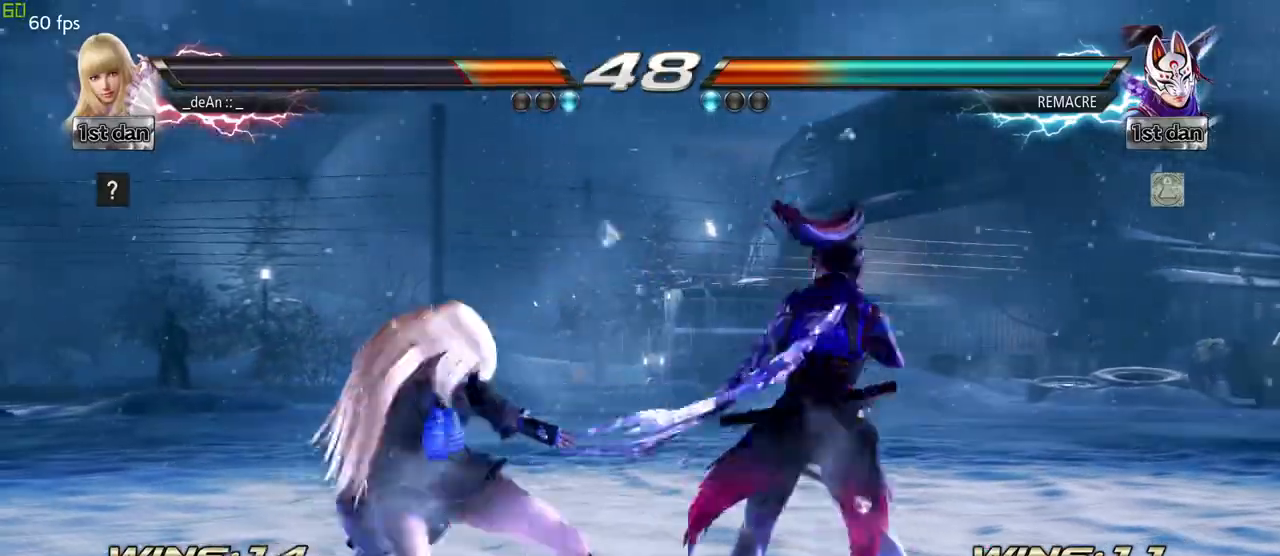
{"dt_ms": 500, "buttons": [], "left_stick": "center", "events": [[83, "SQUARE", "down"], [167, "TRIANGLE", "down"], [250, "SQUARE", "up"], [283, "TRIANGLE", "up"]]}
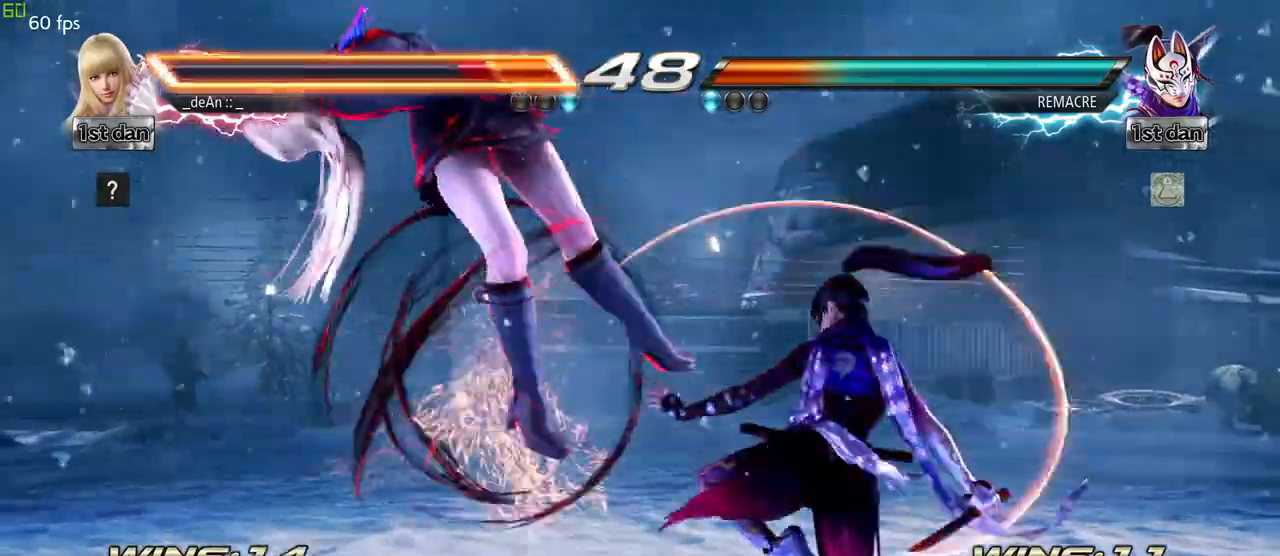
{"dt_ms": 500, "buttons": [], "left_stick": "left"}
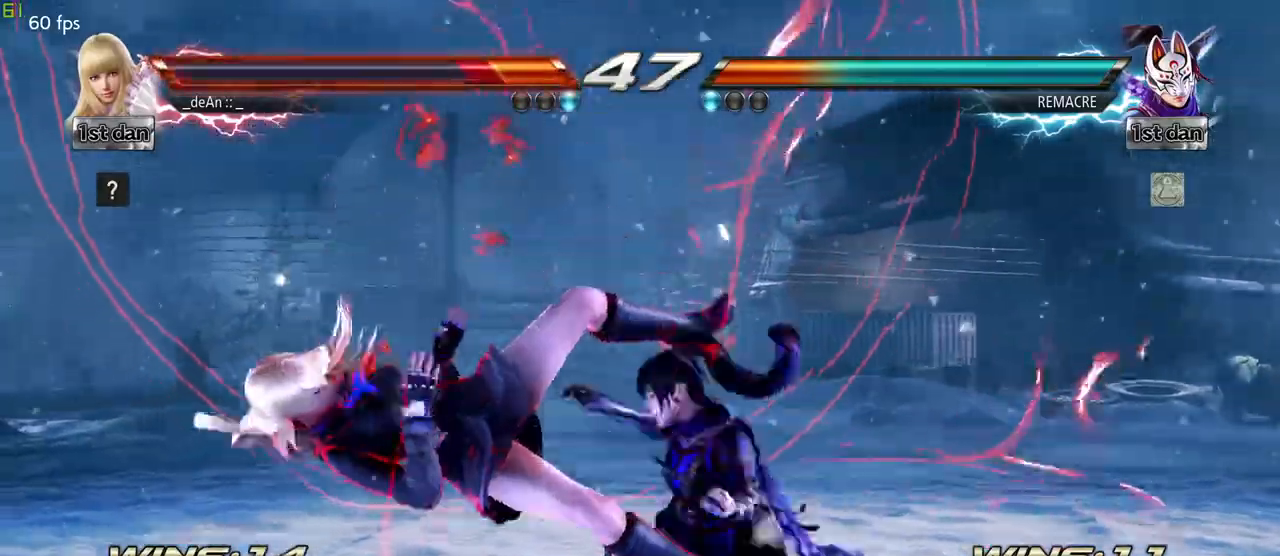
{"dt_ms": 500, "buttons": [], "left_stick": "left"}
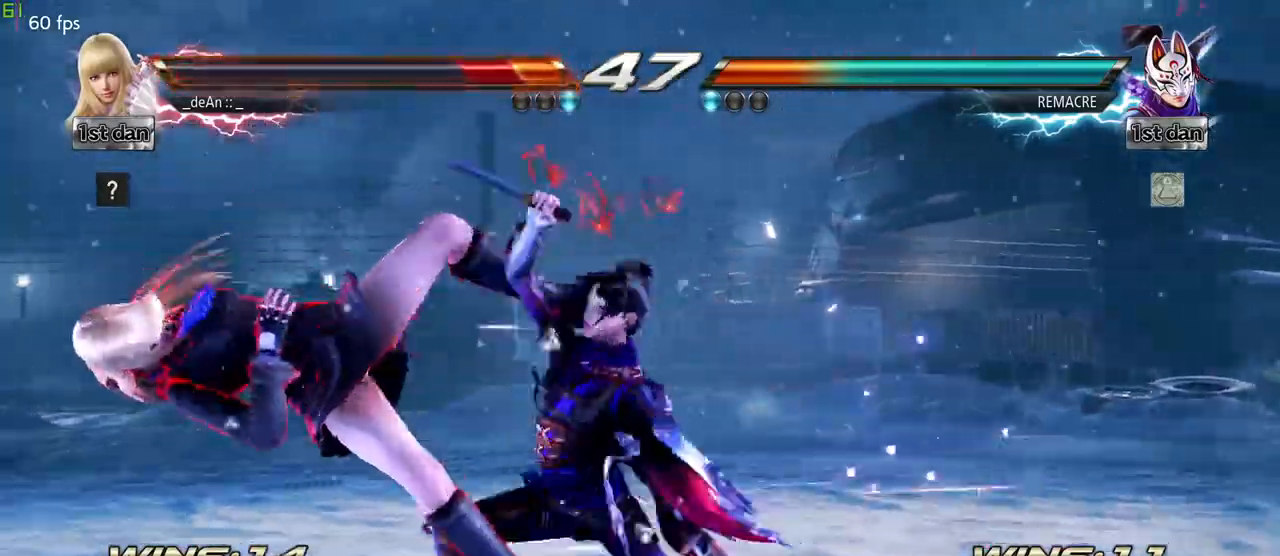
{"dt_ms": 500, "buttons": [], "left_stick": "left", "events": []}
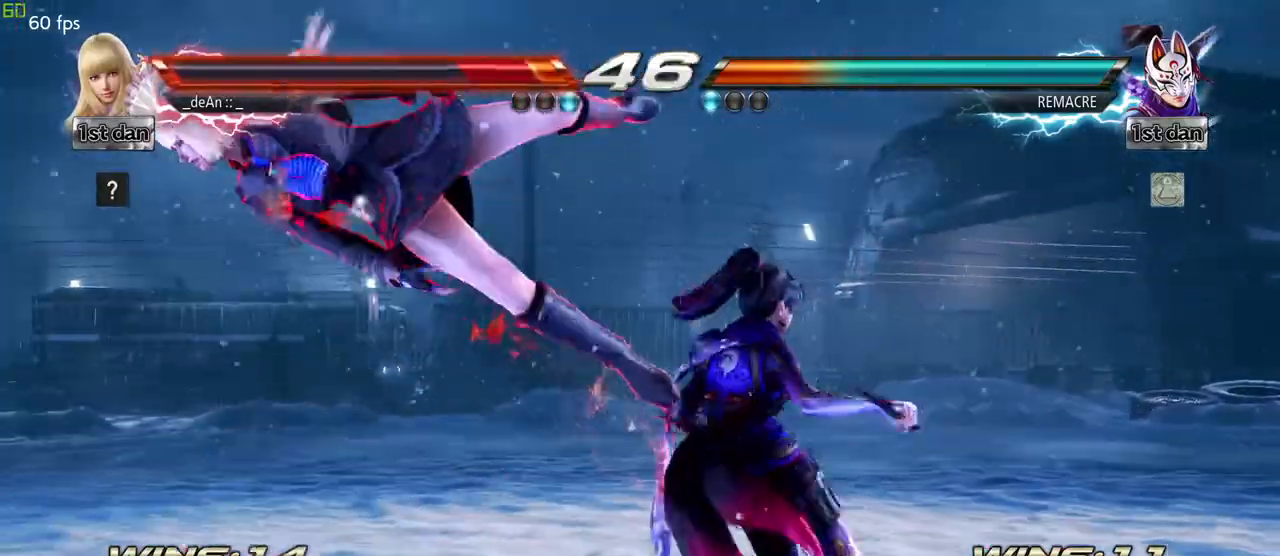
{"dt_ms": 500, "buttons": [], "left_stick": "center", "events": [[167, "left_stick", "center"], [233, "left_stick", "left"], [400, "left_stick", "center"]]}
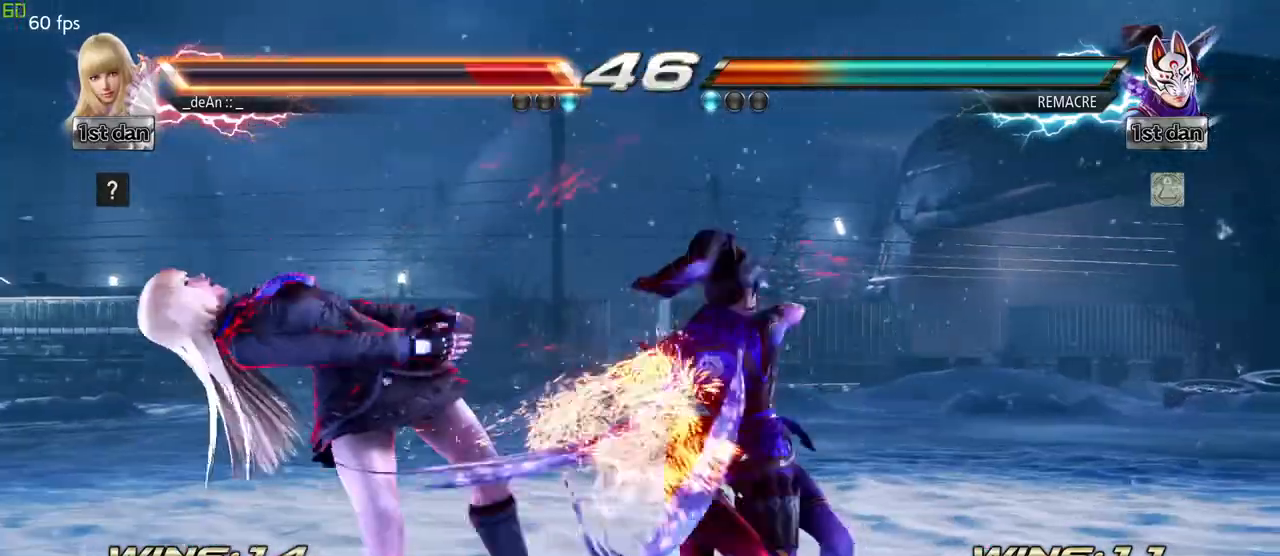
{"dt_ms": 500, "buttons": [], "left_stick": "center", "events": [[67, "left_stick", "left"], [317, "left_stick", "center"]]}
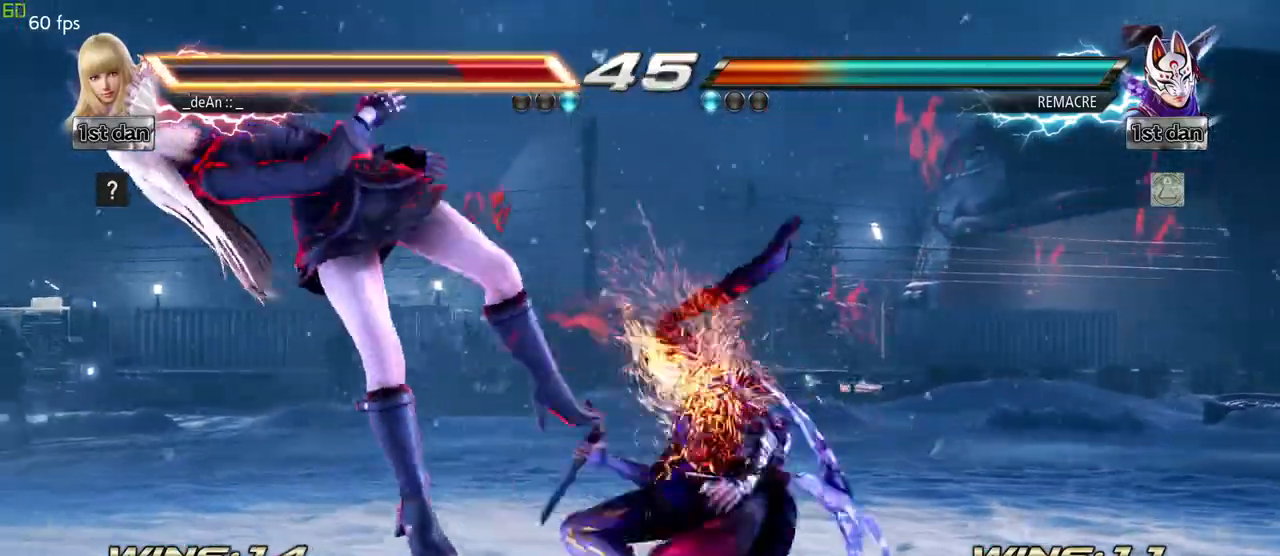
{"dt_ms": 500, "buttons": [], "left_stick": "center", "events": []}
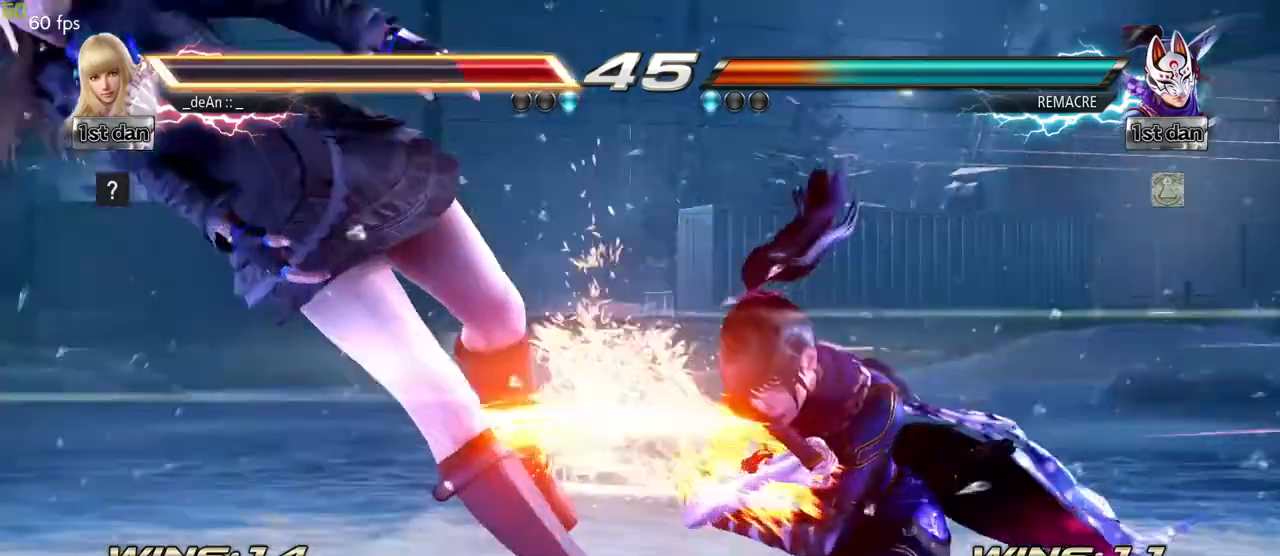
{"dt_ms": 500, "buttons": [], "left_stick": "center", "events": []}
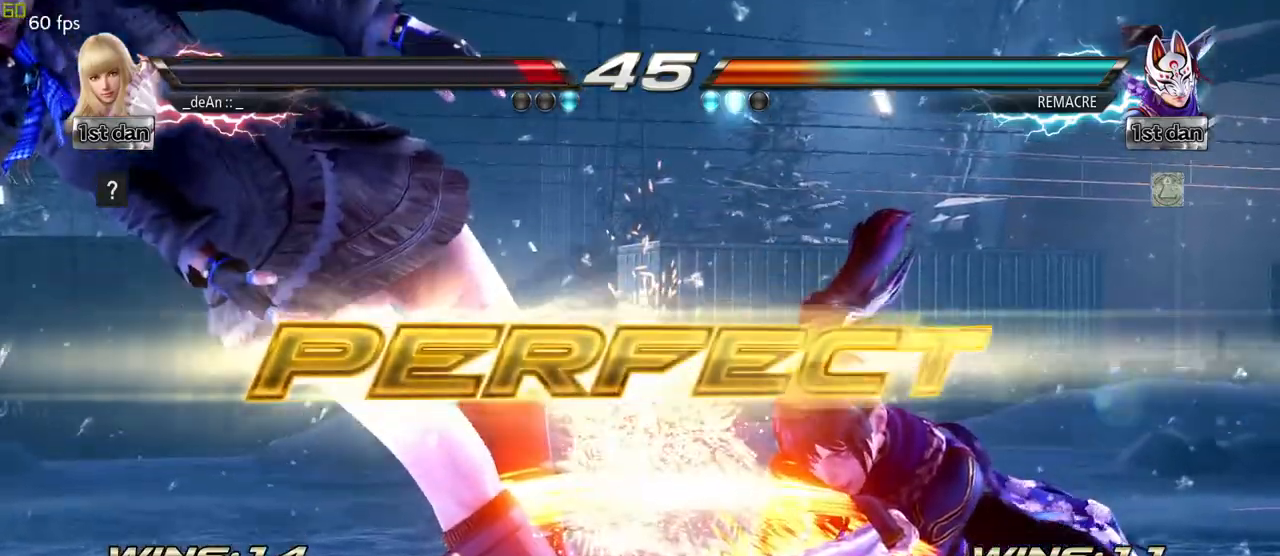
{"dt_ms": 1000, "buttons": [], "left_stick": "center"}
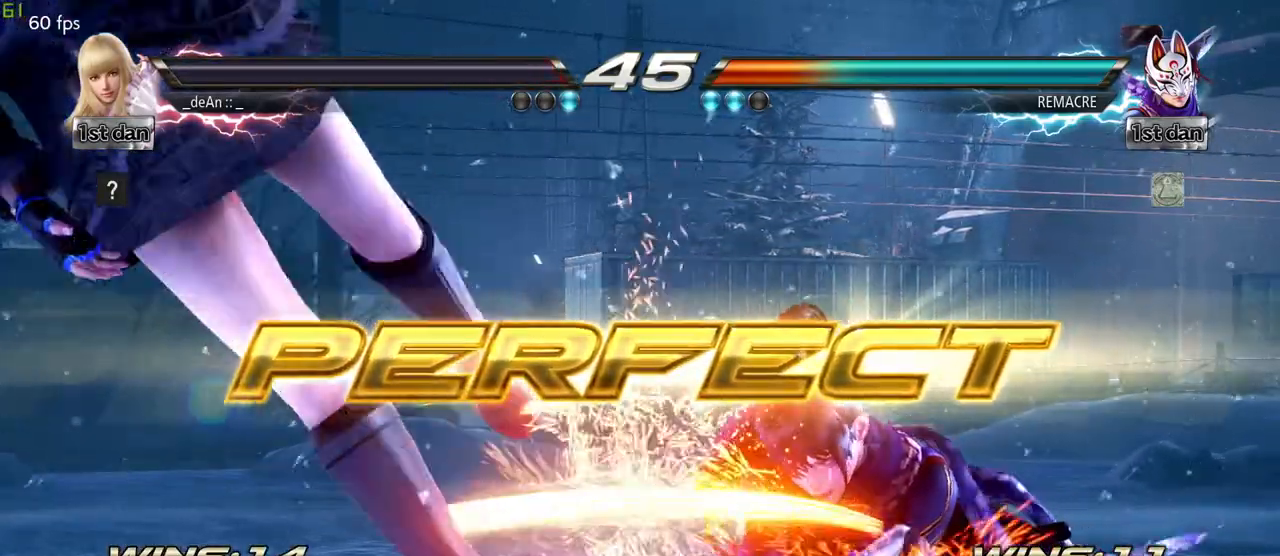
{"dt_ms": 500, "buttons": [], "left_stick": "center", "events": []}
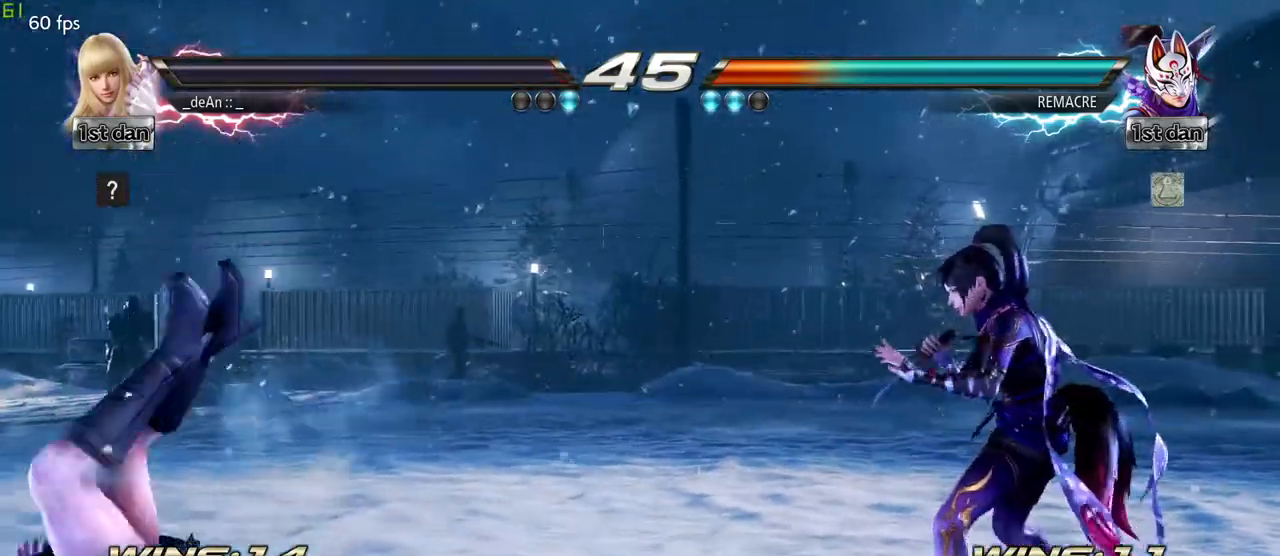
{"dt_ms": 1000, "buttons": [], "left_stick": "center"}
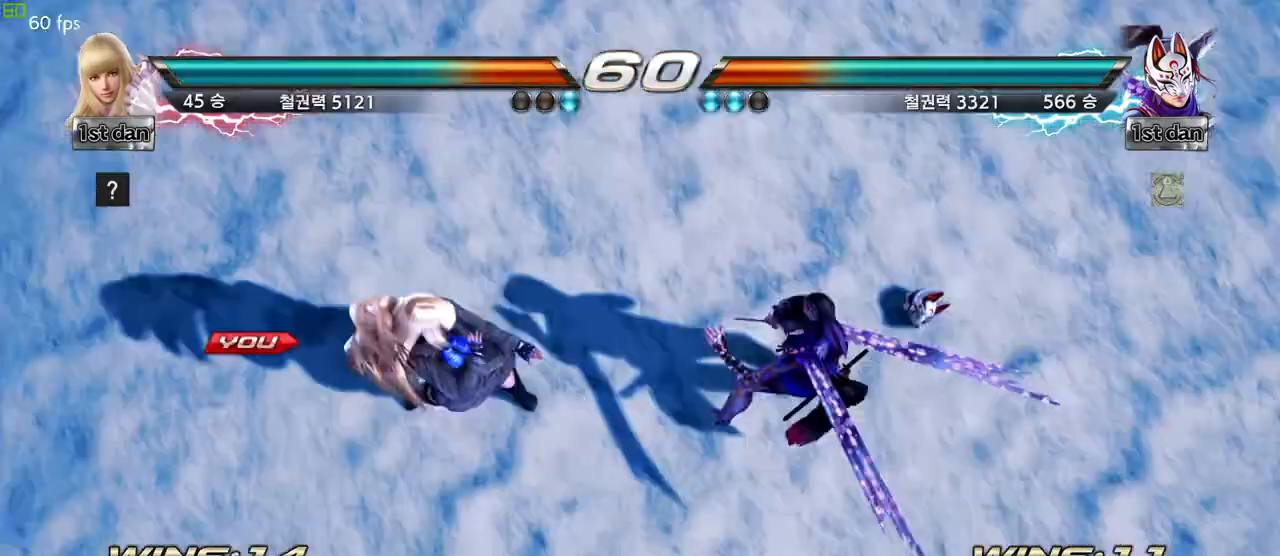
{"dt_ms": 500, "buttons": [], "left_stick": "center", "events": []}
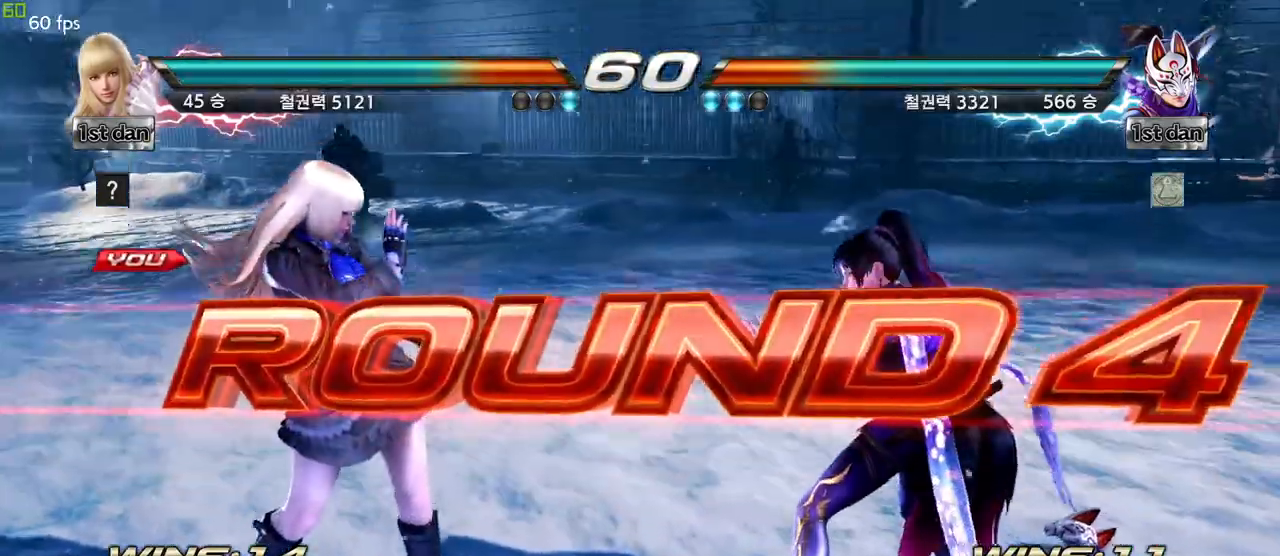
{"dt_ms": 500, "buttons": [], "left_stick": "center", "events": [[150, "left_stick", "right"], [250, "left_stick", "center"]]}
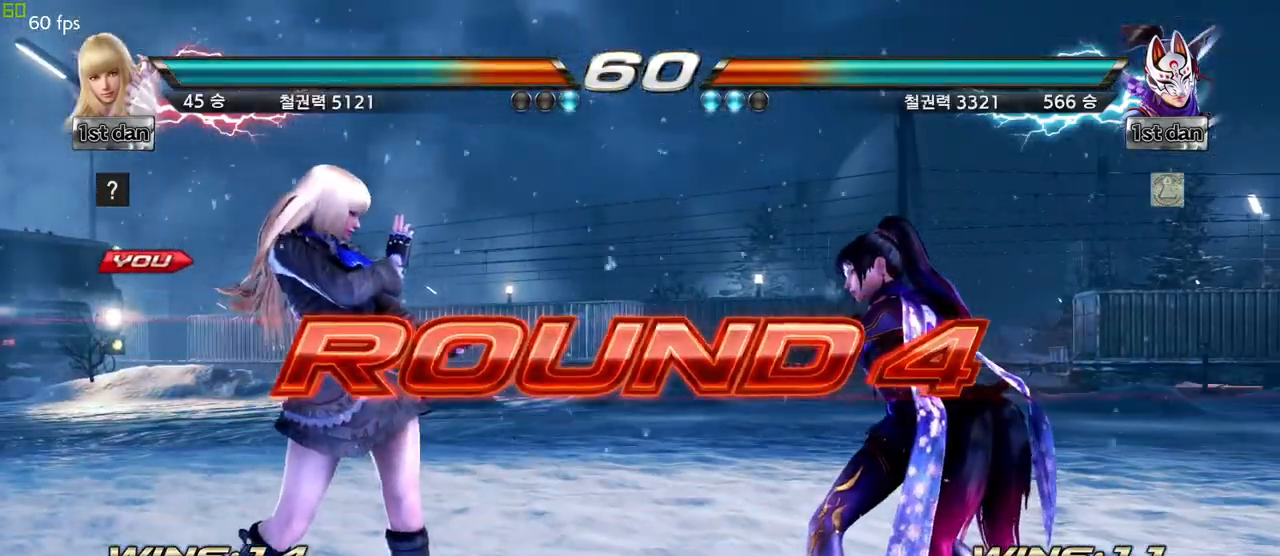
{"dt_ms": 500, "buttons": [], "left_stick": "center", "events": []}